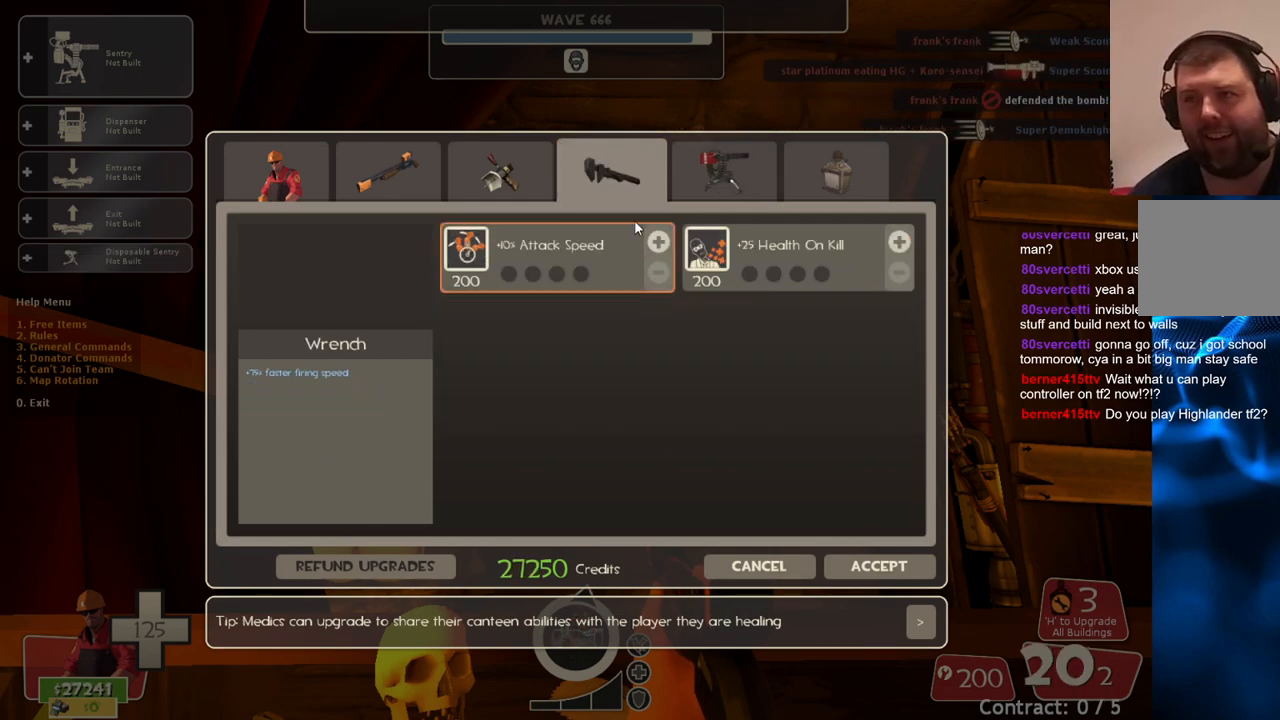
Gameplay with a controller (PlayStation layout); each line is a JSON object with the inputs held at the frame after it. "events" lists button and stick changes between this image and that frame as [ms after this image, input, new state], when the widget could be followed in between. Not read: L3.
{"buttons": ["R2"], "left_stick": "center", "right_stick": "center", "events": [[33, "right_stick", "center"], [200, "right_stick", "down"], [300, "right_stick", "center"], [433, "R2", "down"]]}
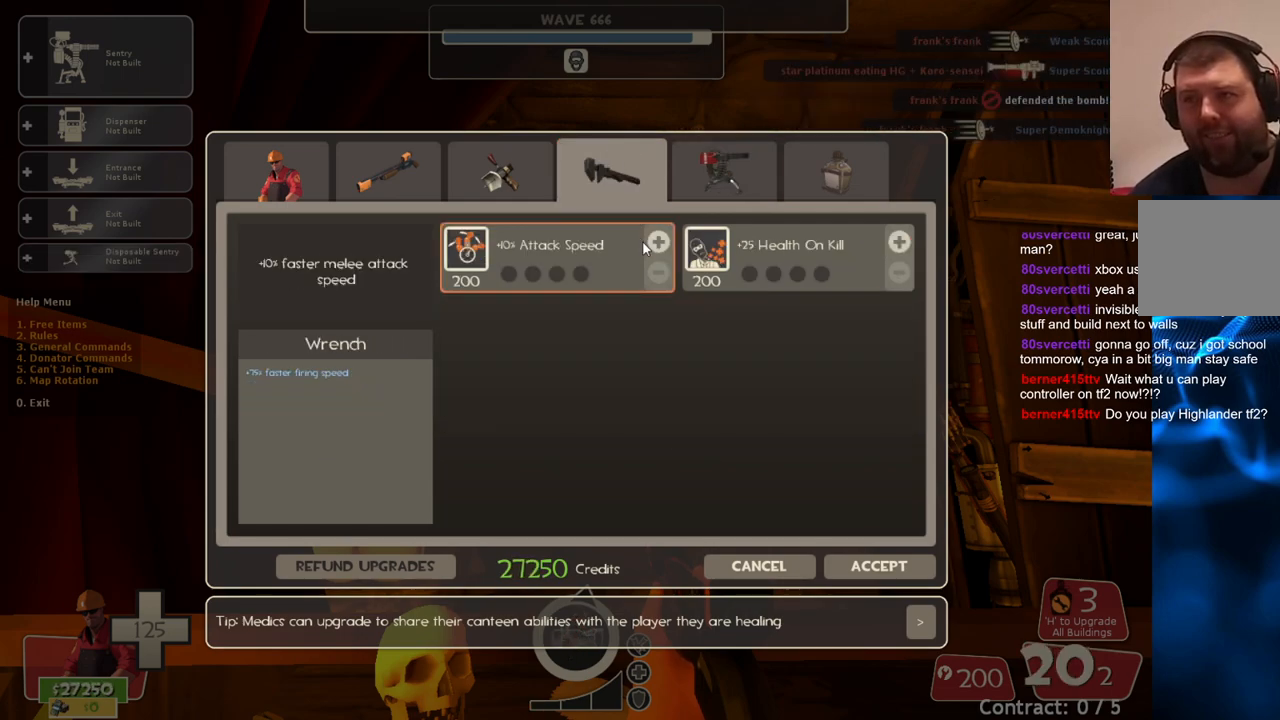
{"buttons": ["R2"], "left_stick": "center", "right_stick": "center", "events": [[67, "R2", "up"], [133, "R2", "down"], [150, "right_stick", "right"], [200, "R2", "up"], [217, "right_stick", "center"], [267, "R2", "down"]]}
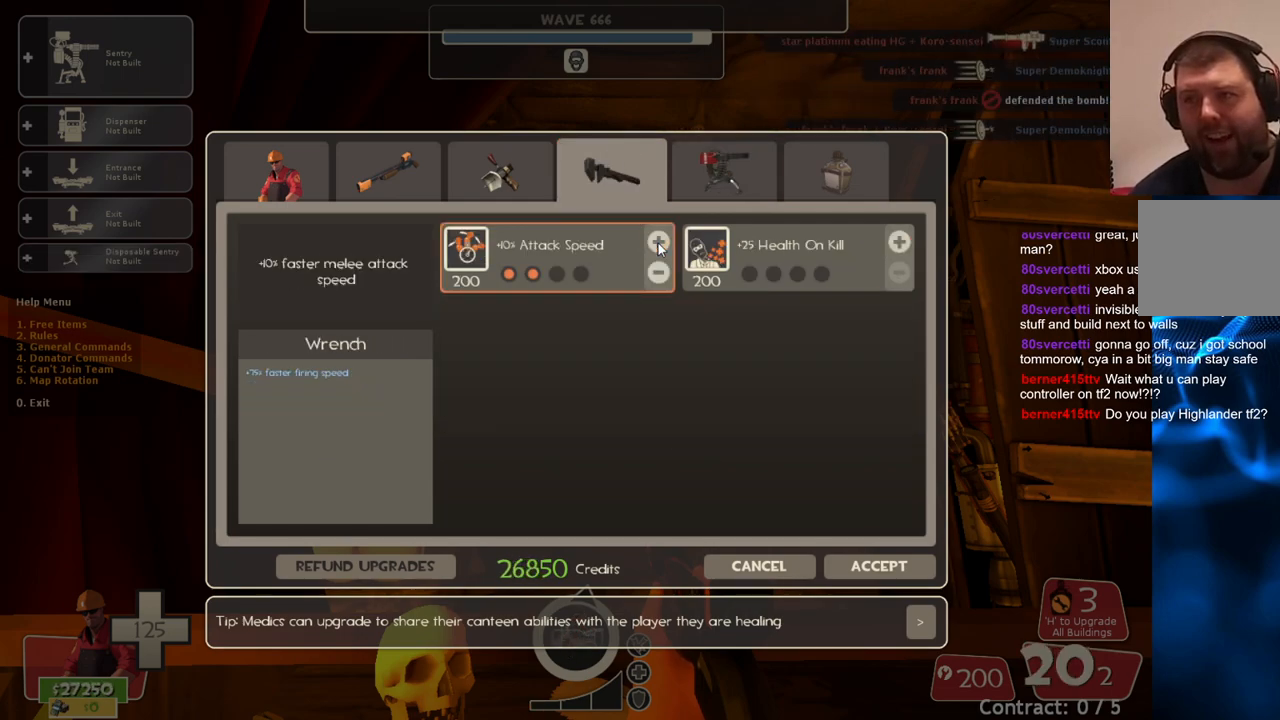
{"buttons": [], "left_stick": "center", "right_stick": "right", "events": [[133, "R2", "up"], [167, "R2", "down"], [267, "R2", "up"], [300, "R2", "down"], [400, "R2", "up"], [450, "right_stick", "right"]]}
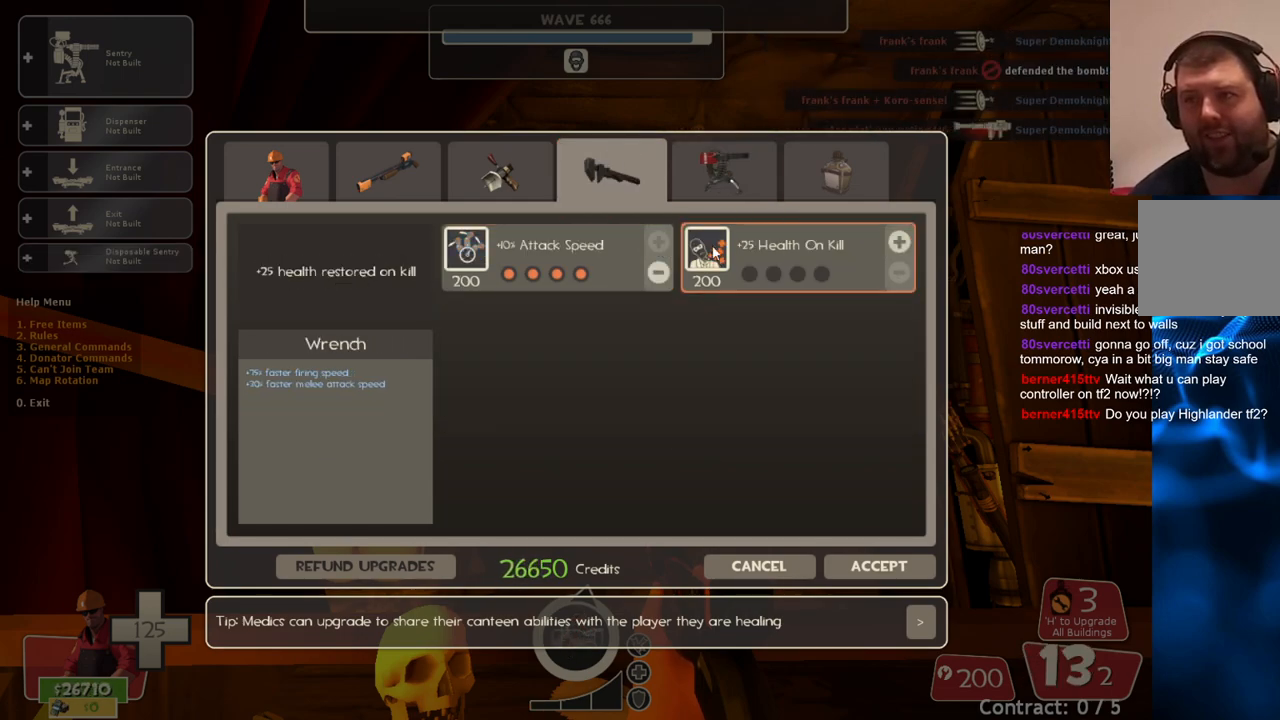
{"buttons": [], "left_stick": "center", "right_stick": "left", "events": [[300, "right_stick", "center"], [500, "right_stick", "left"]]}
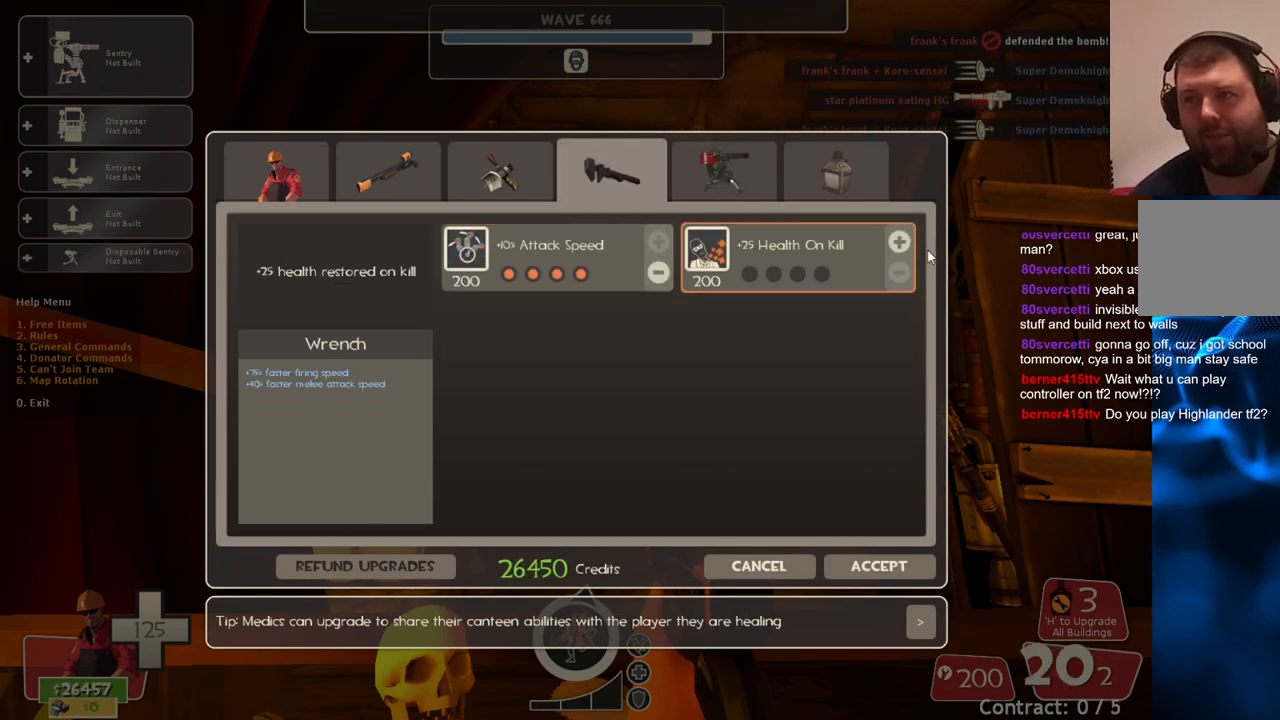
{"buttons": ["R2"], "left_stick": "center", "right_stick": "center", "events": [[117, "right_stick", "center"], [200, "R2", "down"], [317, "R2", "up"], [367, "R2", "down"]]}
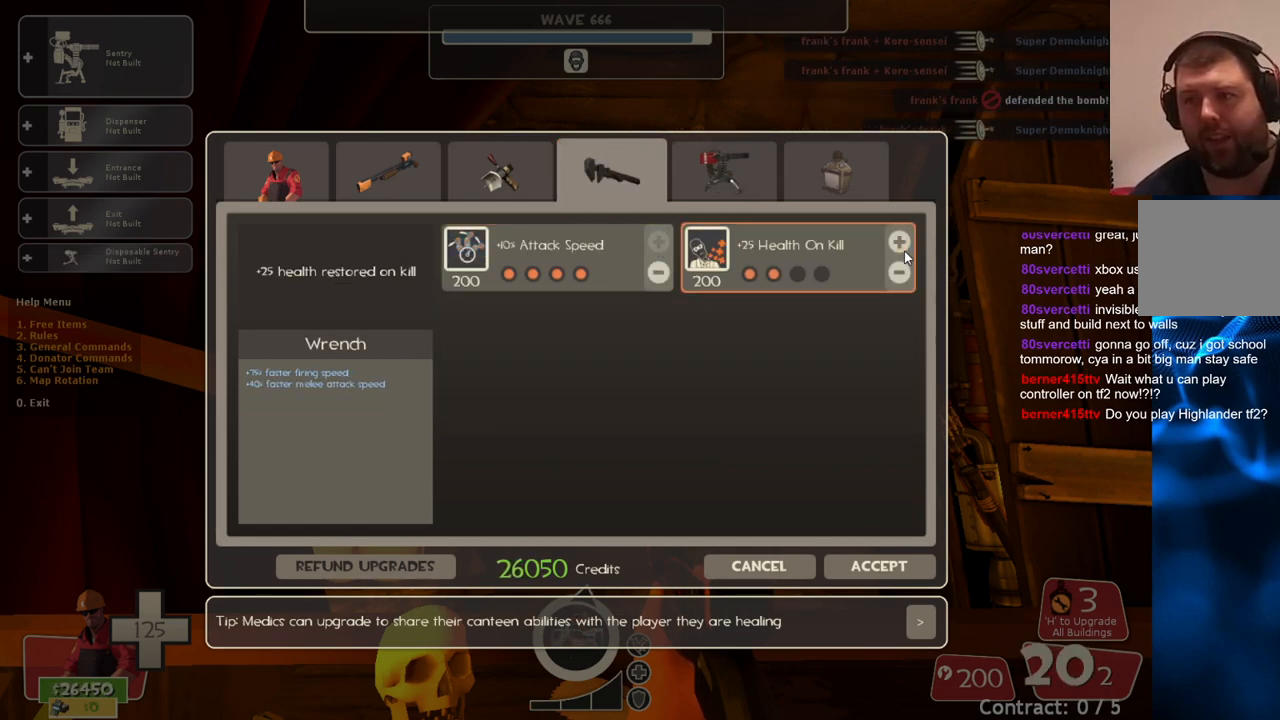
{"buttons": [], "left_stick": "center", "right_stick": "up-left", "events": [[333, "R2", "up"], [450, "right_stick", "up-left"]]}
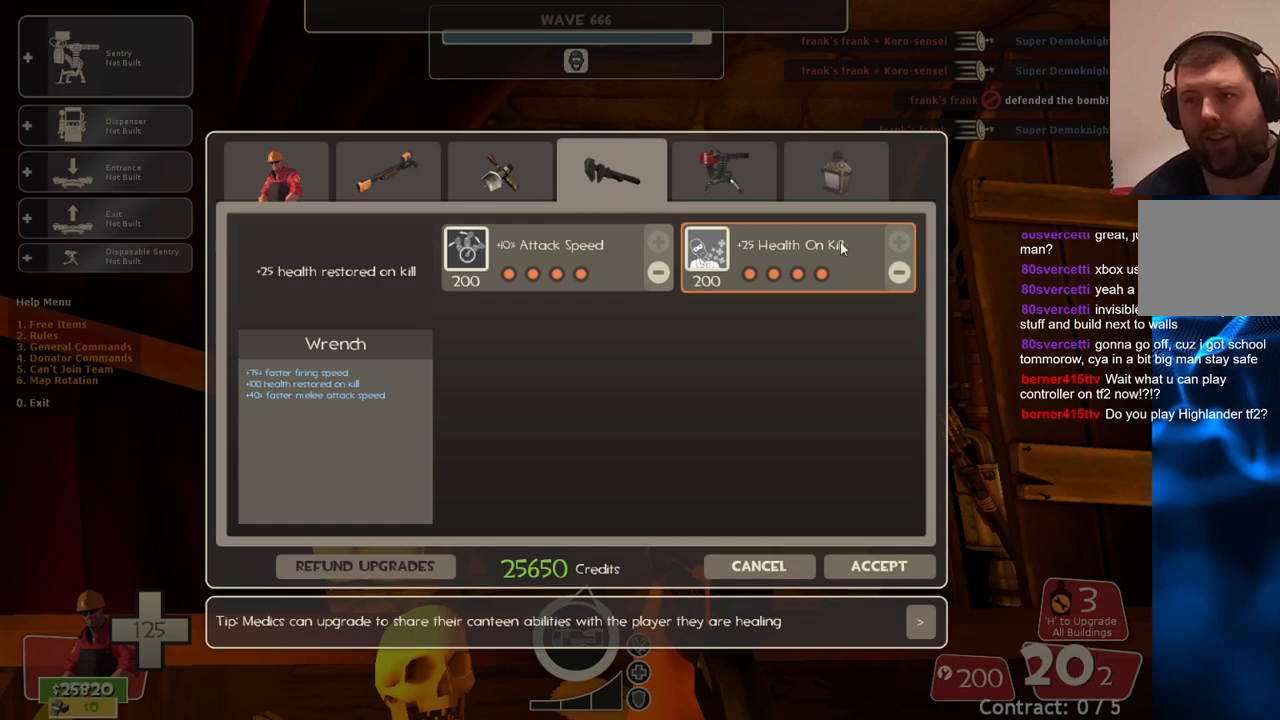
{"buttons": ["R2"], "left_stick": "center", "right_stick": "center", "events": [[433, "right_stick", "center"], [467, "R2", "down"]]}
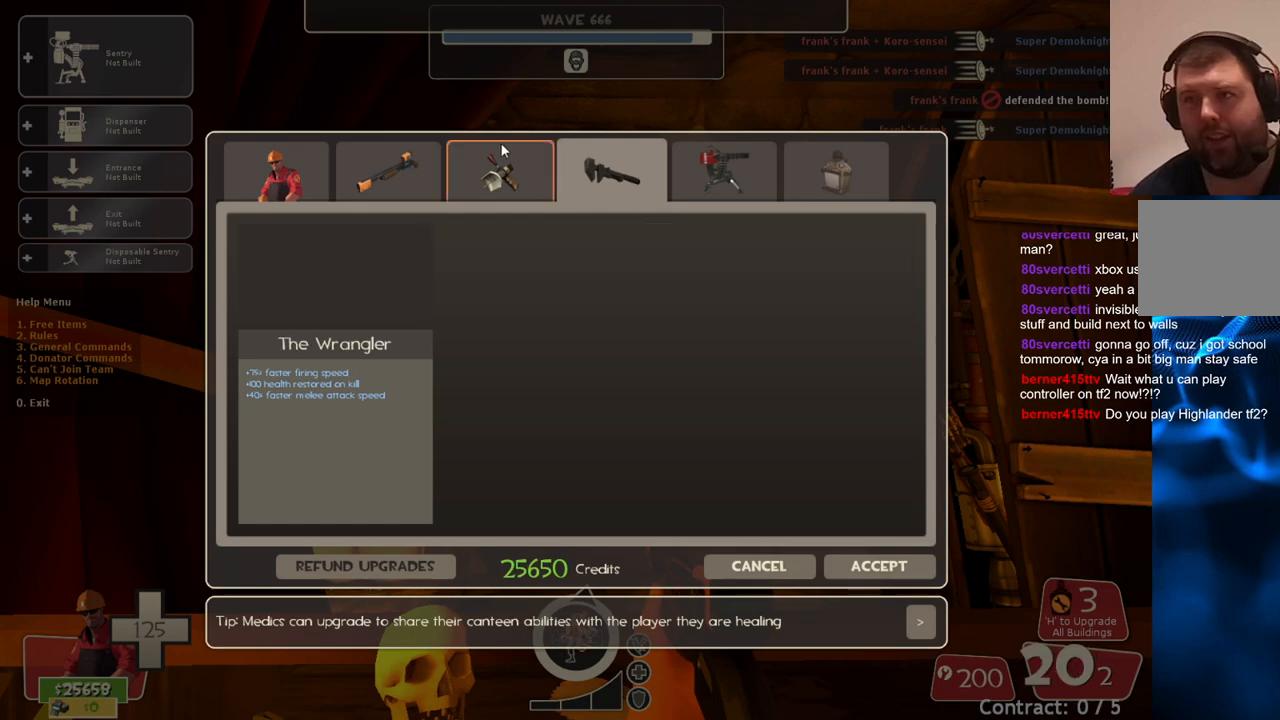
{"buttons": ["R2"], "left_stick": "center", "right_stick": "center", "events": [[117, "R2", "up"], [233, "right_stick", "left"], [383, "R2", "down"], [400, "right_stick", "center"]]}